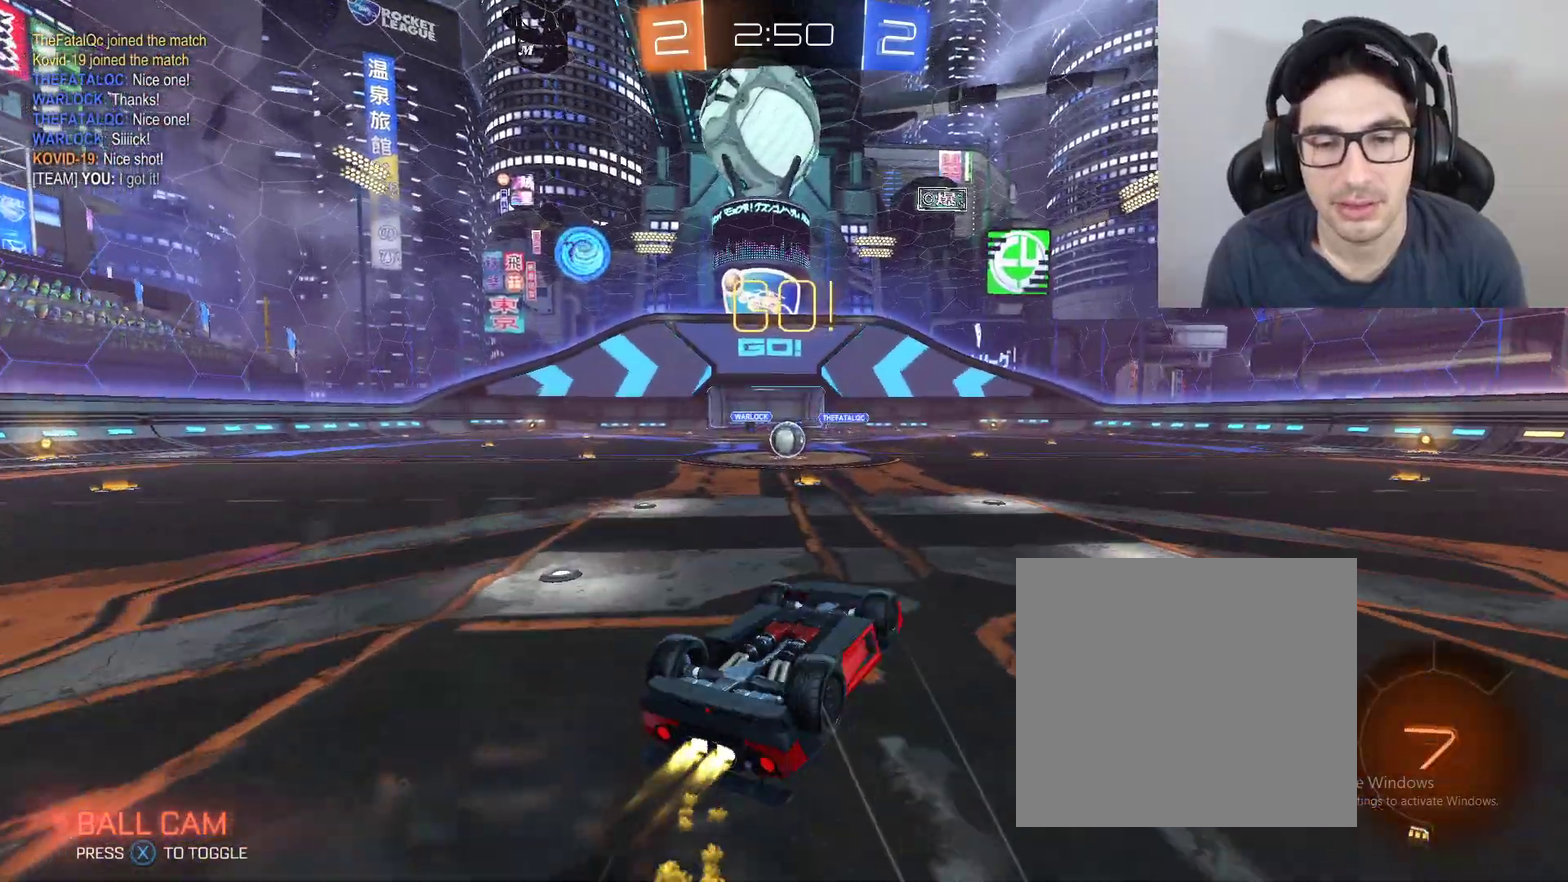
Gameplay with a controller (Xbox layout); each line is a JSON object with the inputs held at the frame after it. "events" lists button and stick changes between this image and that frame as [ms after this image, input, new state], when the widget could be followed in between.
{"buttons": ["B", "R2"], "left_stick": "center", "right_stick": "center"}
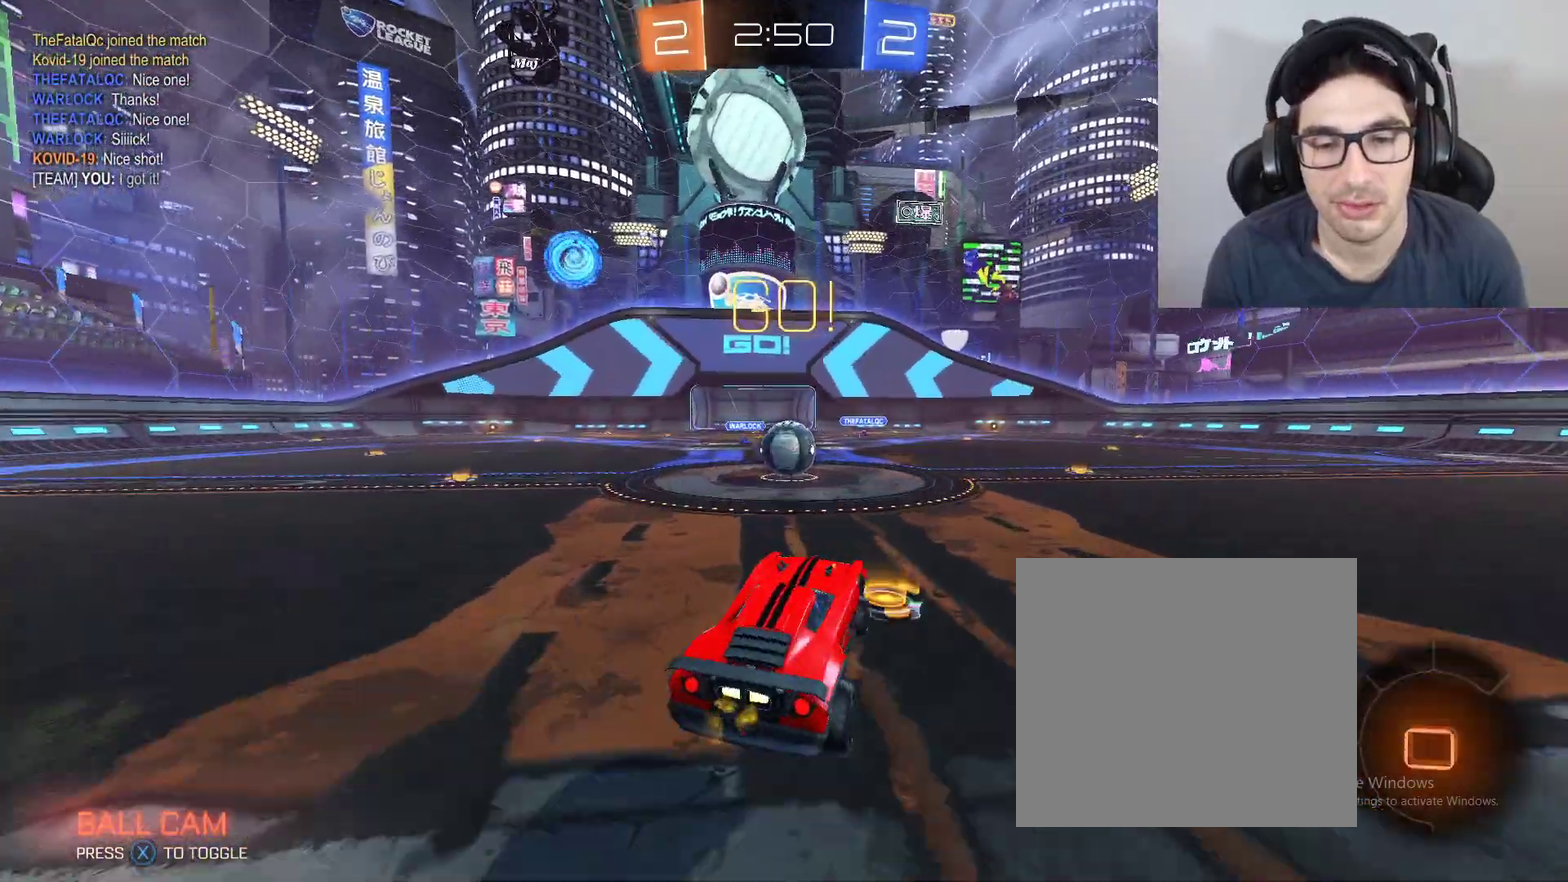
{"buttons": ["B", "R2"], "left_stick": "up-right", "right_stick": "center", "events": [[301, "left_stick", "right"], [367, "A", "down"], [367, "left_stick", "up-right"], [434, "A", "up"]]}
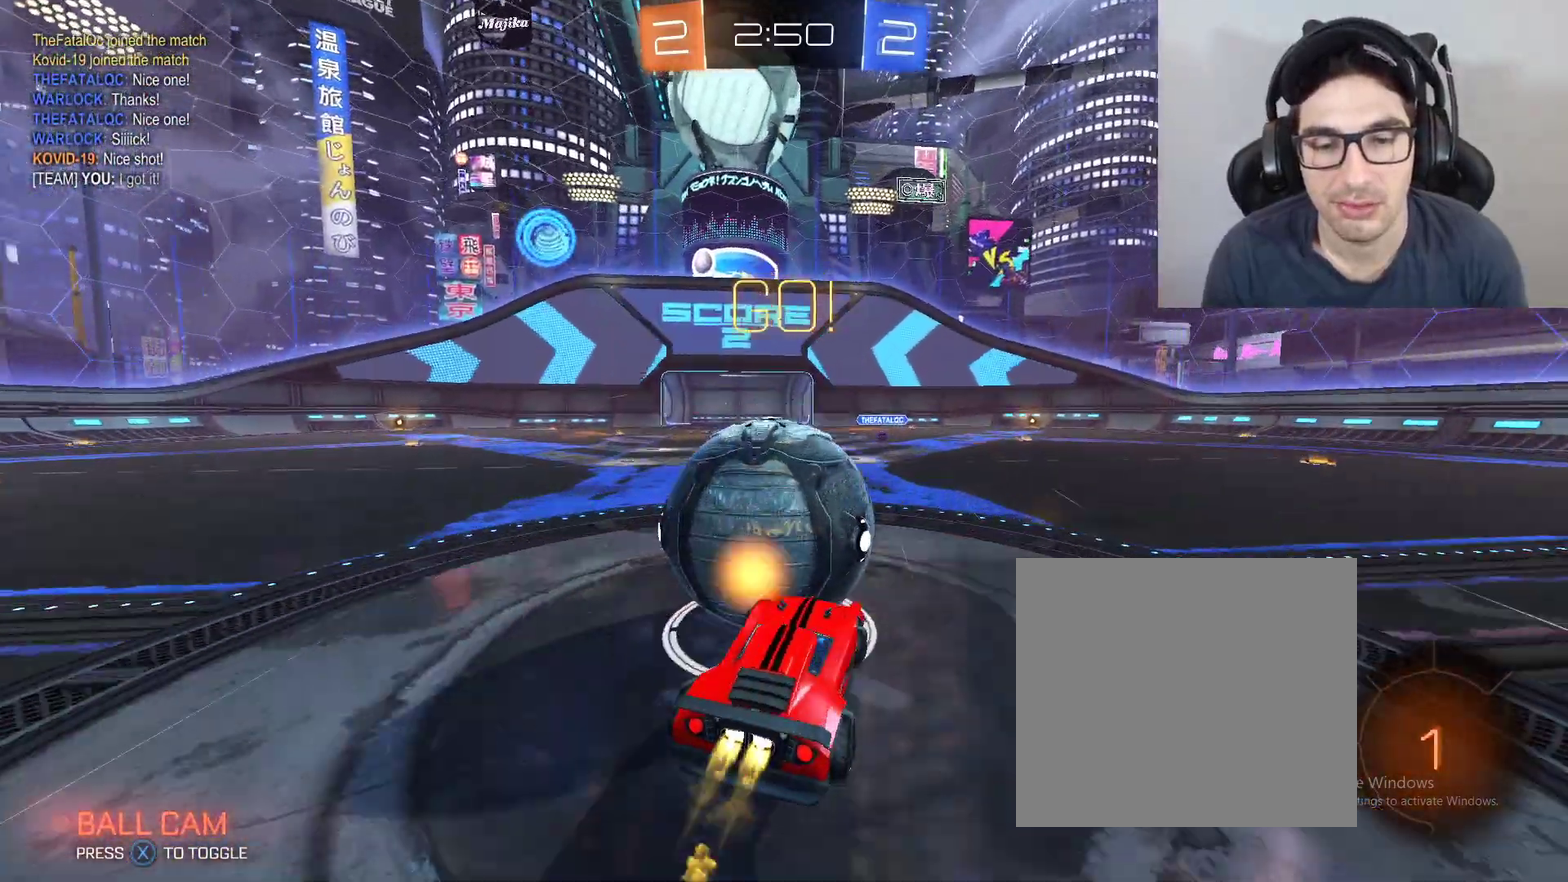
{"buttons": ["R2"], "left_stick": "center", "right_stick": "center", "events": [[33, "A", "down"], [100, "left_stick", "up"], [200, "left_stick", "up-left"], [267, "A", "up"], [367, "B", "up"], [367, "left_stick", "center"]]}
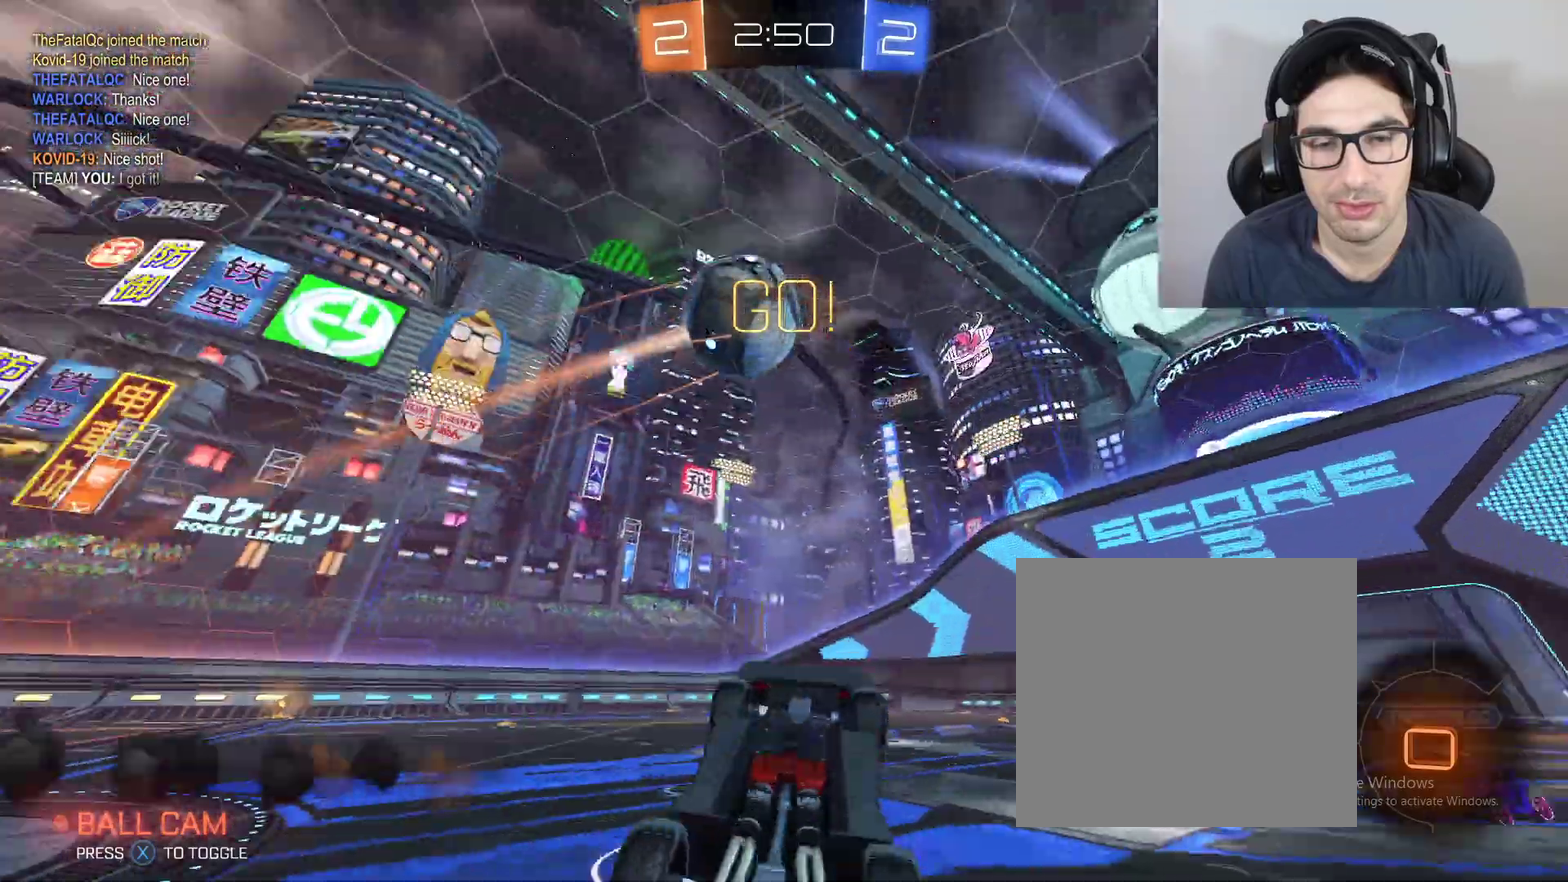
{"buttons": ["X", "R2"], "left_stick": "right", "right_stick": "center", "events": [[134, "R1", "down"], [267, "R1", "up"], [401, "left_stick", "right"], [467, "X", "down"]]}
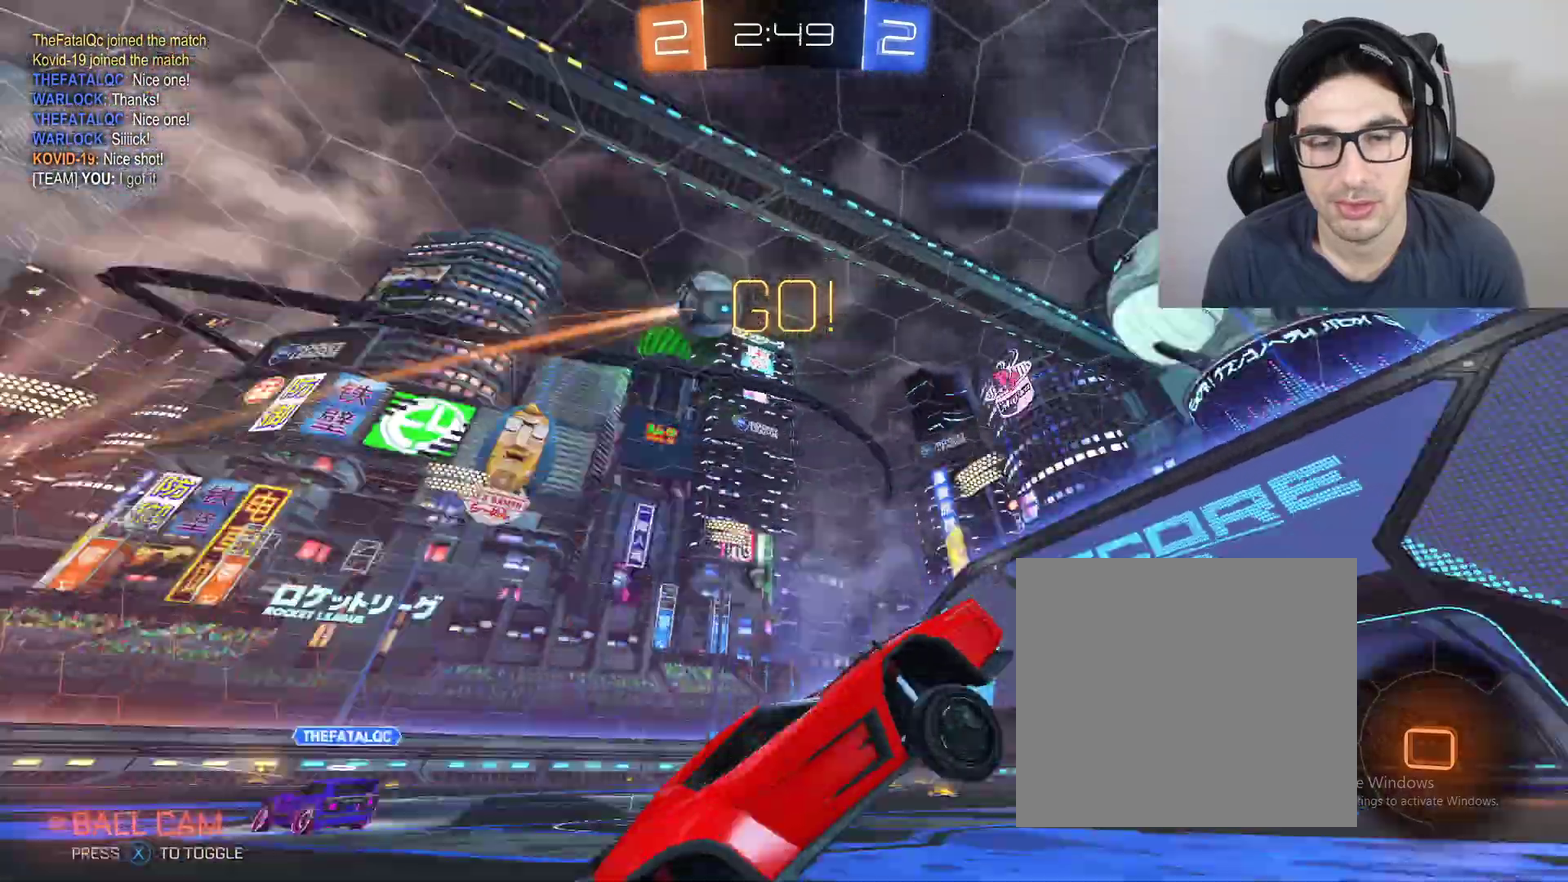
{"buttons": ["B", "R2"], "left_stick": "center", "right_stick": "center", "events": [[100, "X", "up"], [300, "B", "down"], [300, "left_stick", "left"], [467, "left_stick", "center"]]}
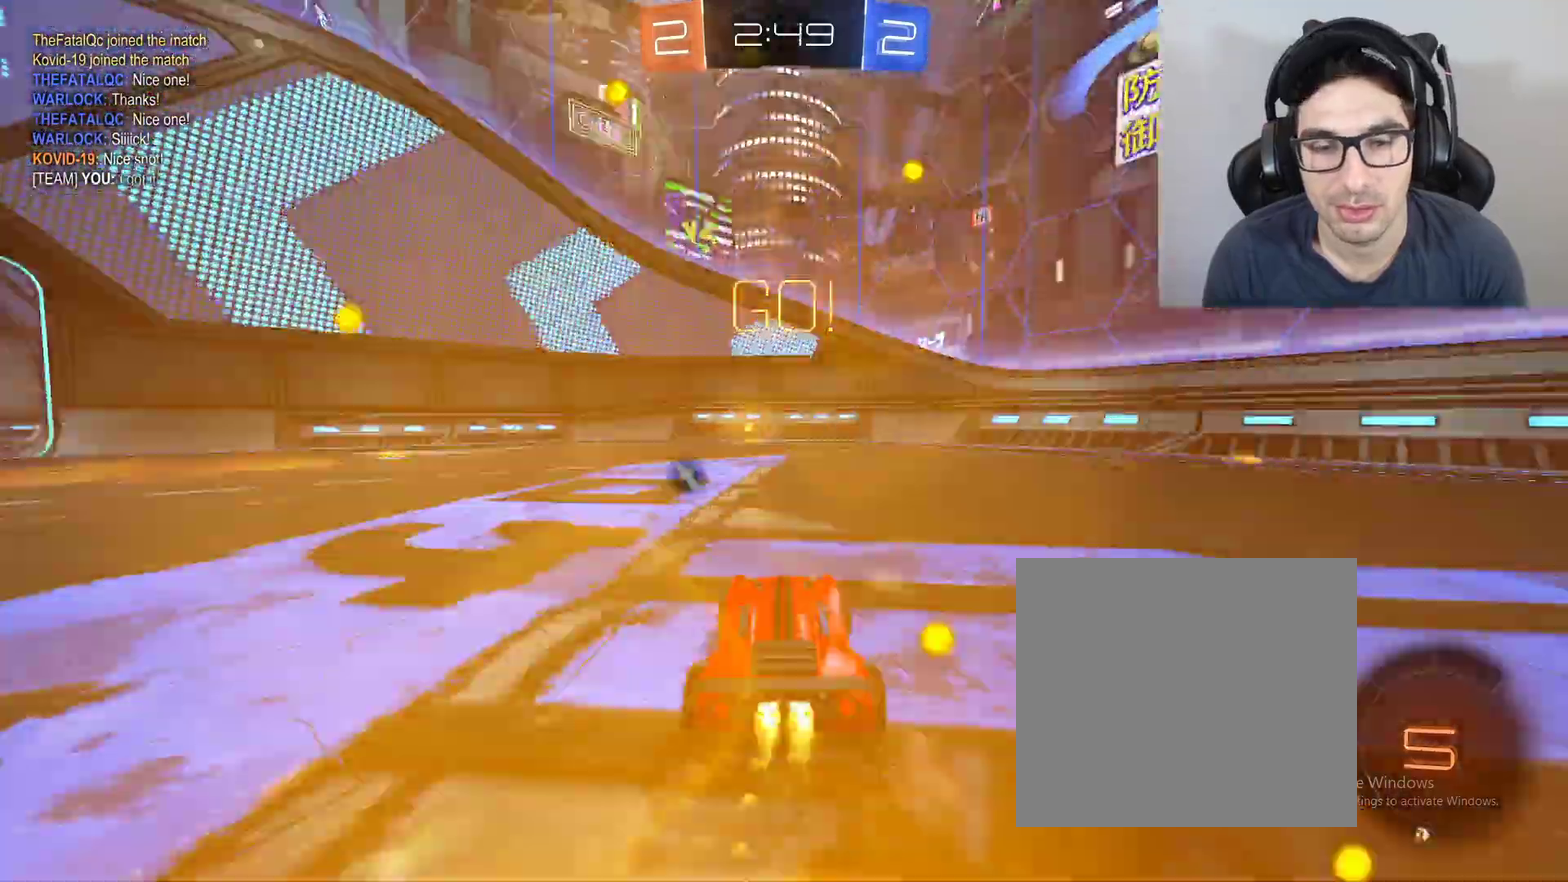
{"buttons": ["X", "R2"], "left_stick": "right", "right_stick": "center", "events": [[34, "B", "up"], [167, "B", "down"], [167, "left_stick", "left"], [234, "left_stick", "center"], [367, "left_stick", "left"], [434, "B", "up"], [434, "X", "down"], [501, "left_stick", "right"]]}
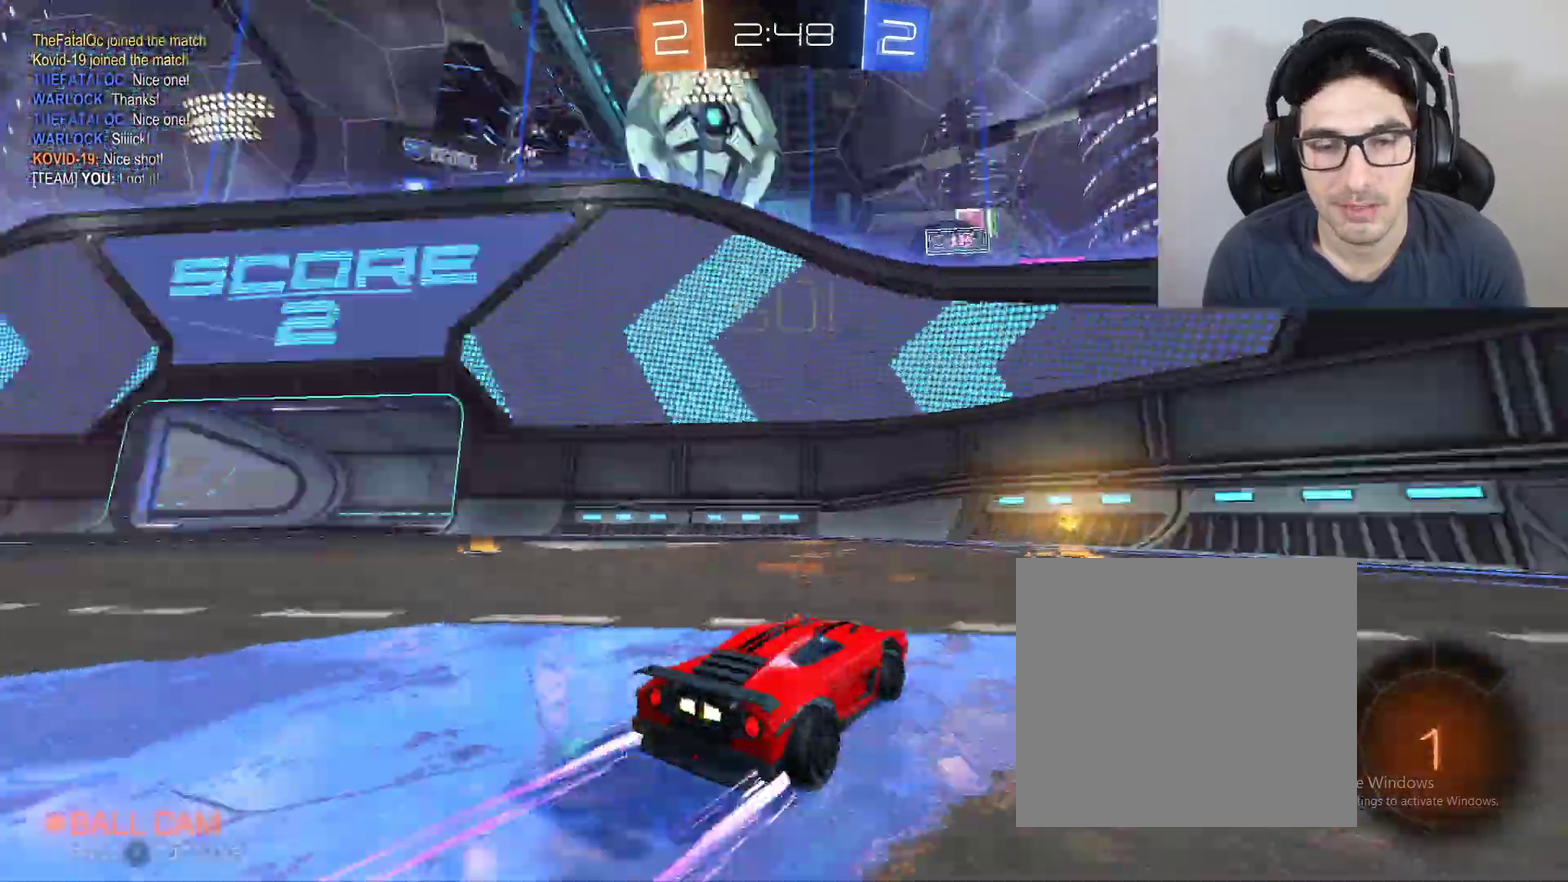
{"buttons": ["B", "R2"], "left_stick": "right", "right_stick": "center", "events": [[33, "X", "up"], [100, "DPAD_LEFT", "down"], [233, "DPAD_LEFT", "up"], [500, "B", "down"]]}
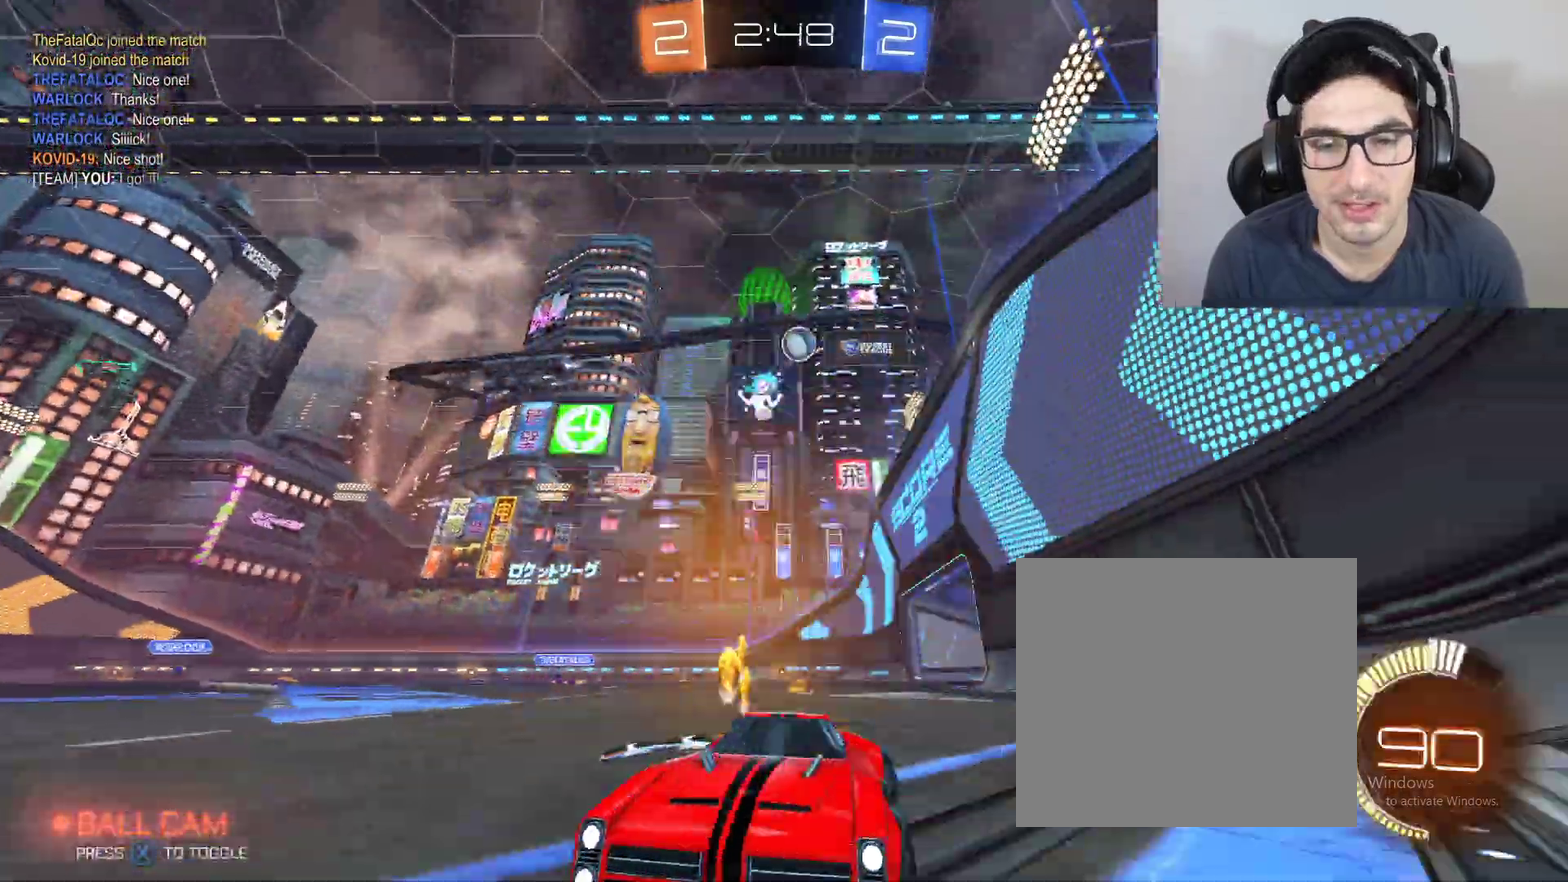
{"buttons": ["R2"], "left_stick": "right", "right_stick": "center", "events": [[467, "B", "up"]]}
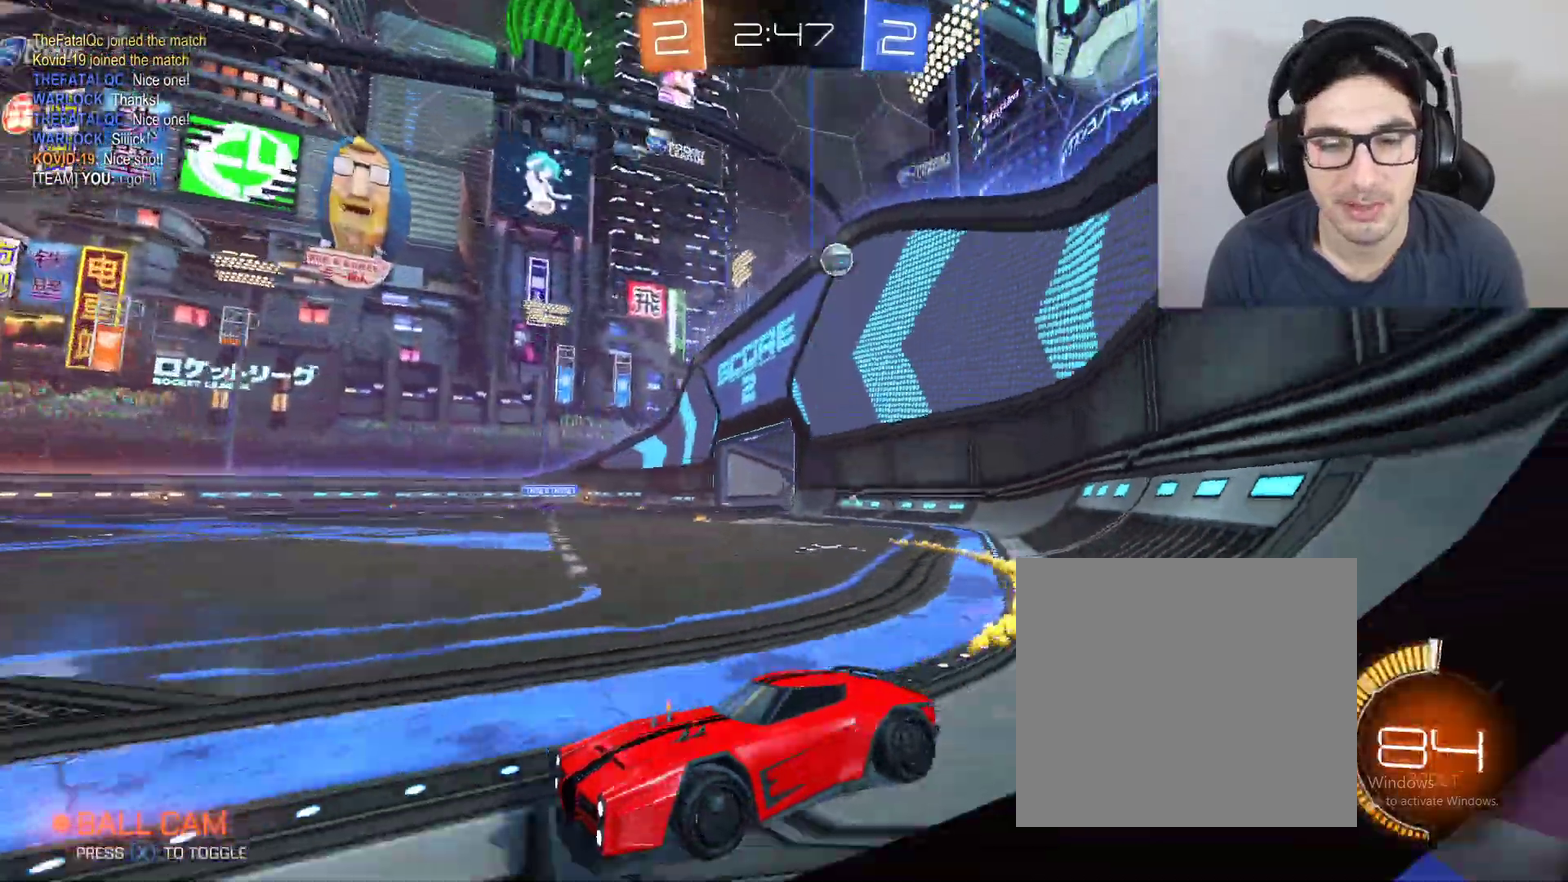
{"buttons": ["R2"], "left_stick": "right", "right_stick": "center", "events": [[33, "left_stick", "up-right"], [233, "left_stick", "right"], [333, "left_stick", "up"], [467, "left_stick", "right"]]}
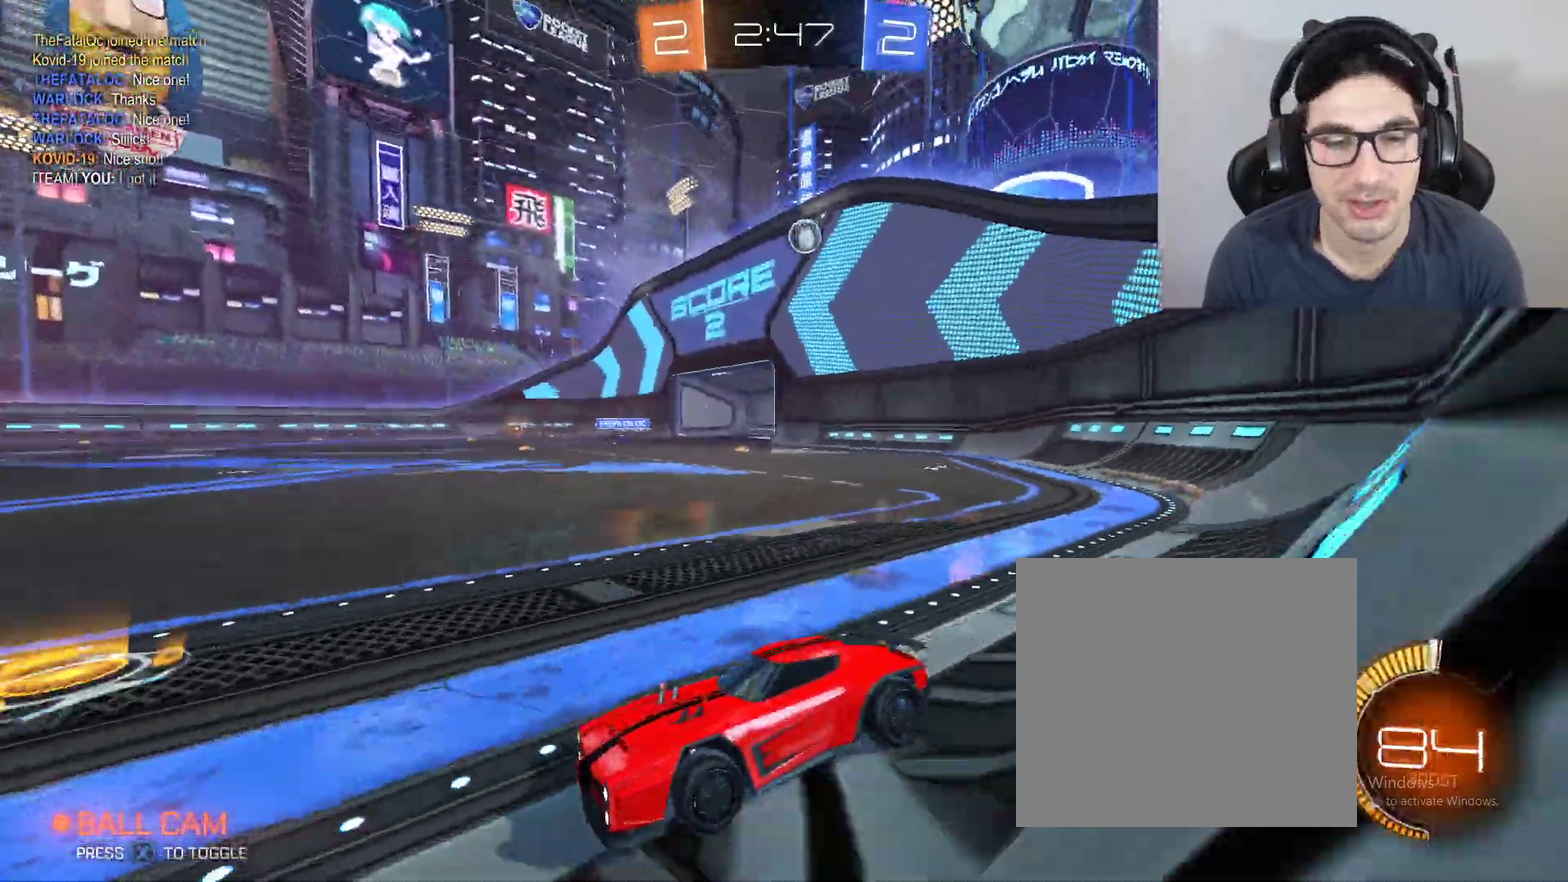
{"buttons": ["R2"], "left_stick": "center", "right_stick": "center", "events": [[100, "left_stick", "center"]]}
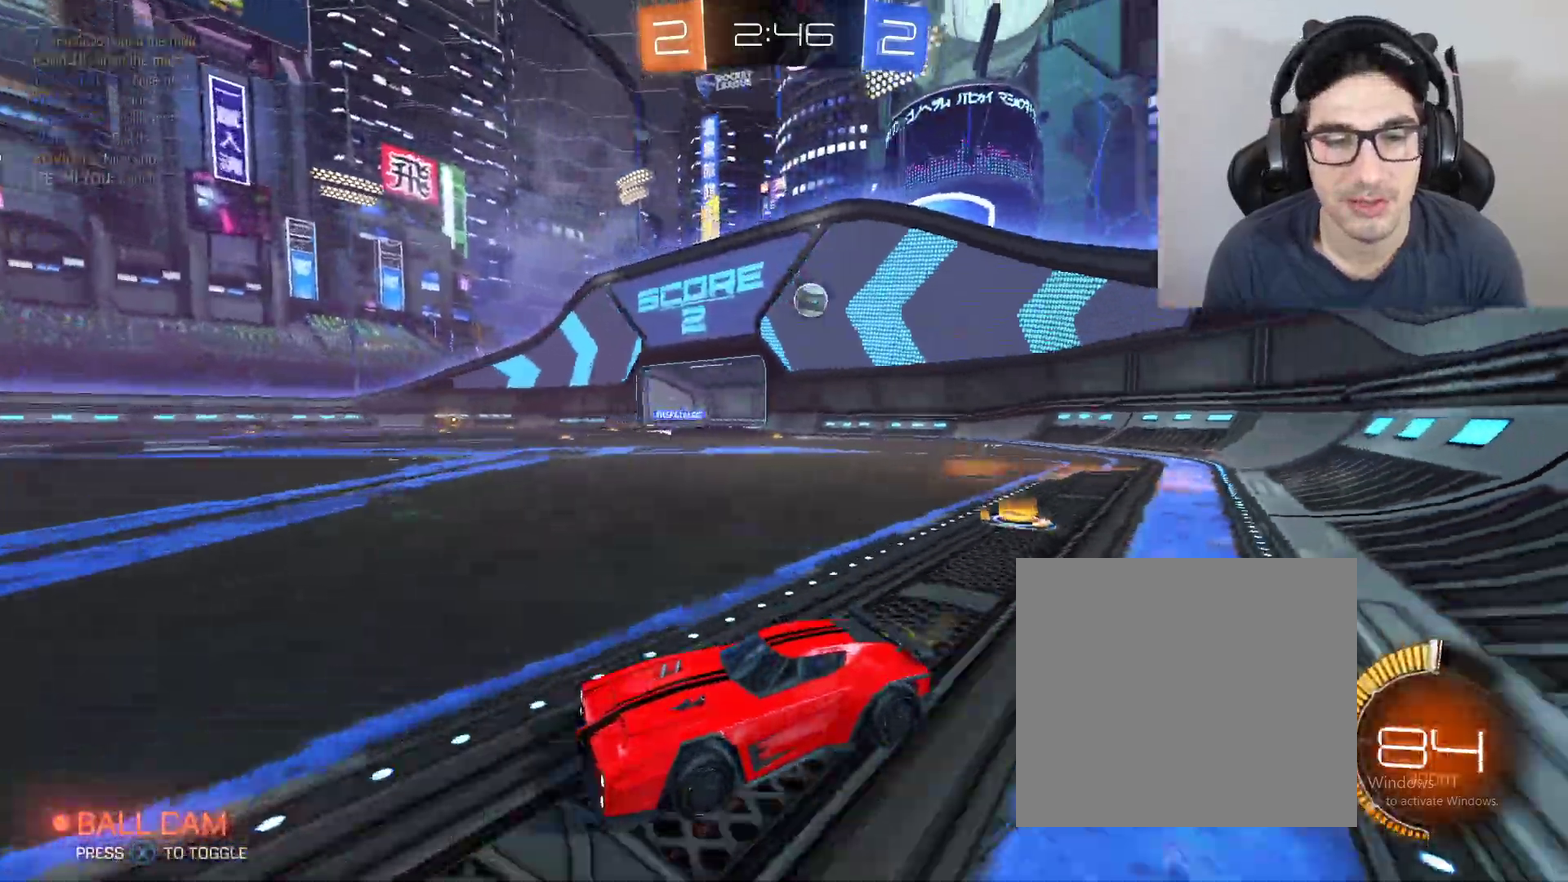
{"buttons": ["R2"], "left_stick": "up-left", "right_stick": "center"}
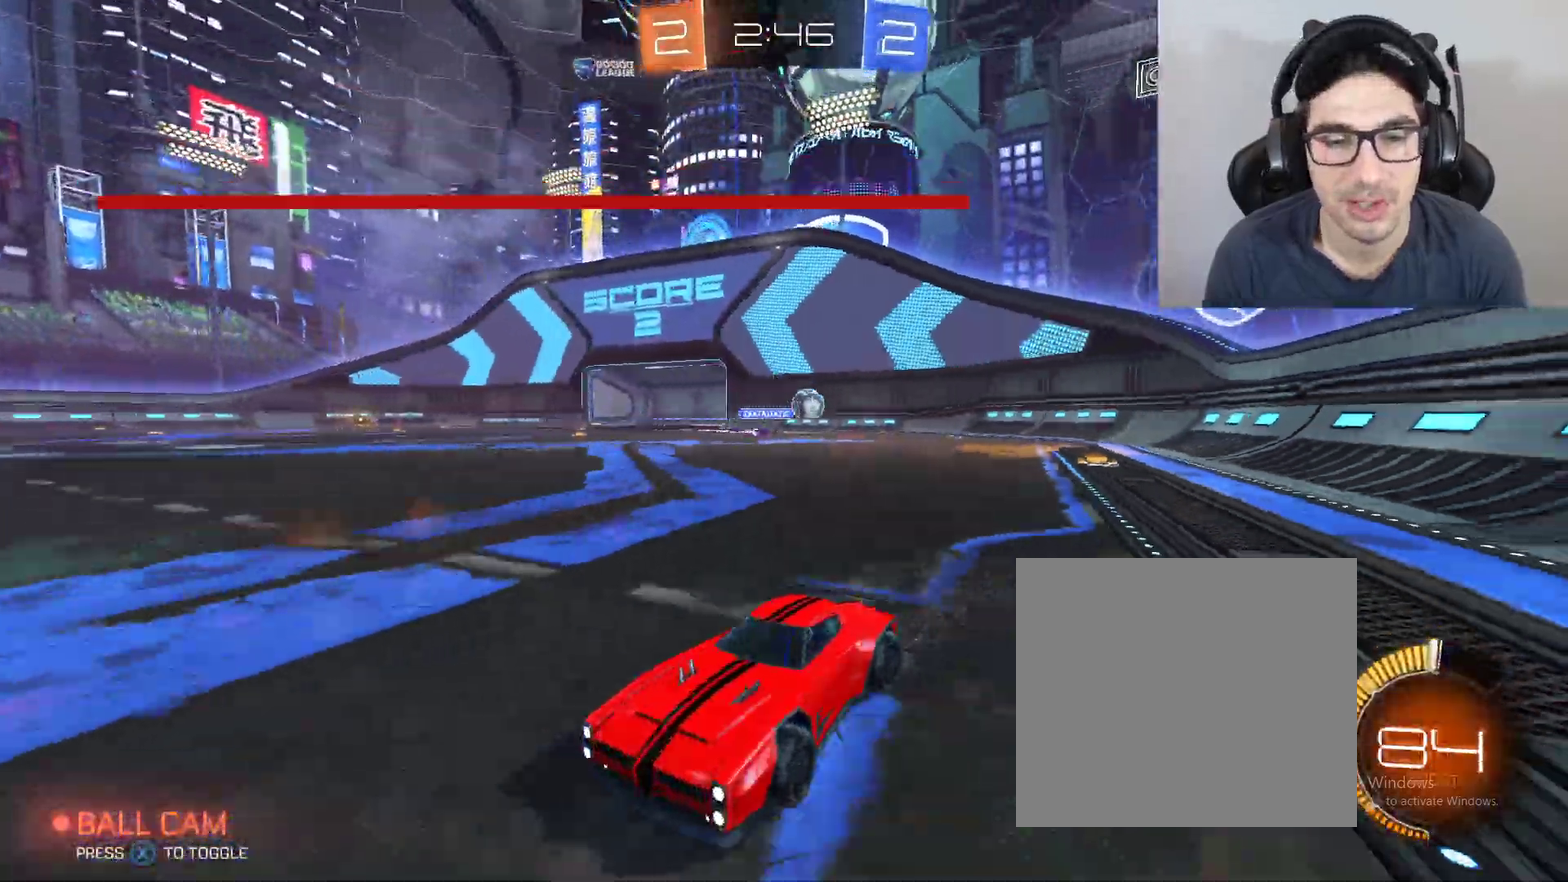
{"buttons": ["B", "R2"], "left_stick": "center", "right_stick": "center"}
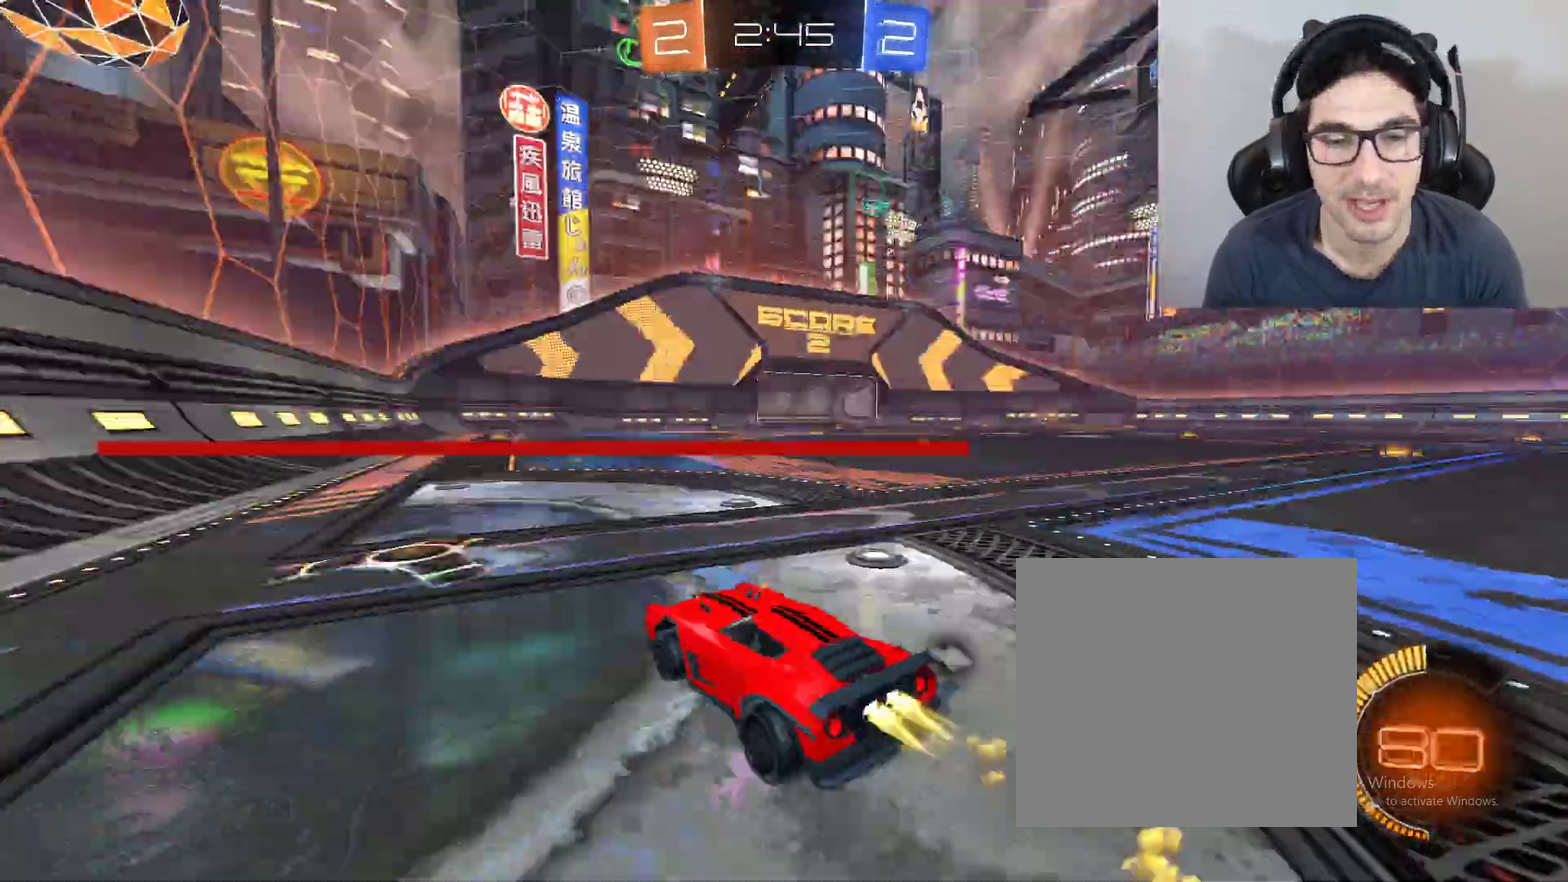
{"buttons": ["B", "R2"], "left_stick": "center", "right_stick": "center", "events": [[401, "left_stick", "right"], [468, "left_stick", "center"]]}
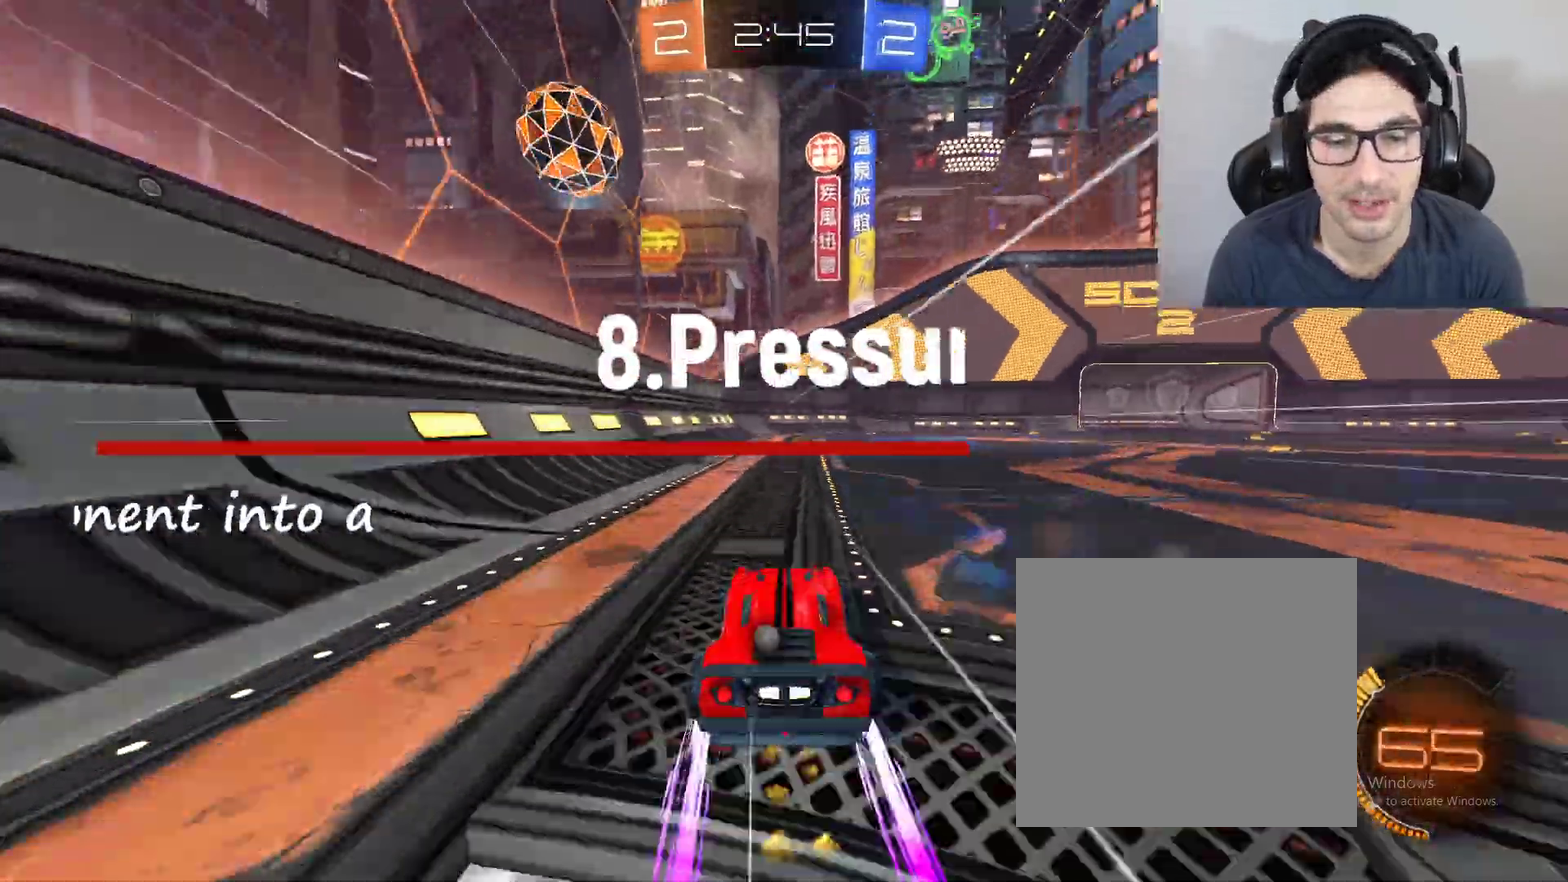
{"buttons": ["R2"], "left_stick": "center", "right_stick": "center", "events": [[33, "B", "up"], [33, "left_stick", "left"], [100, "X", "down"], [100, "left_stick", "center"], [234, "X", "up"]]}
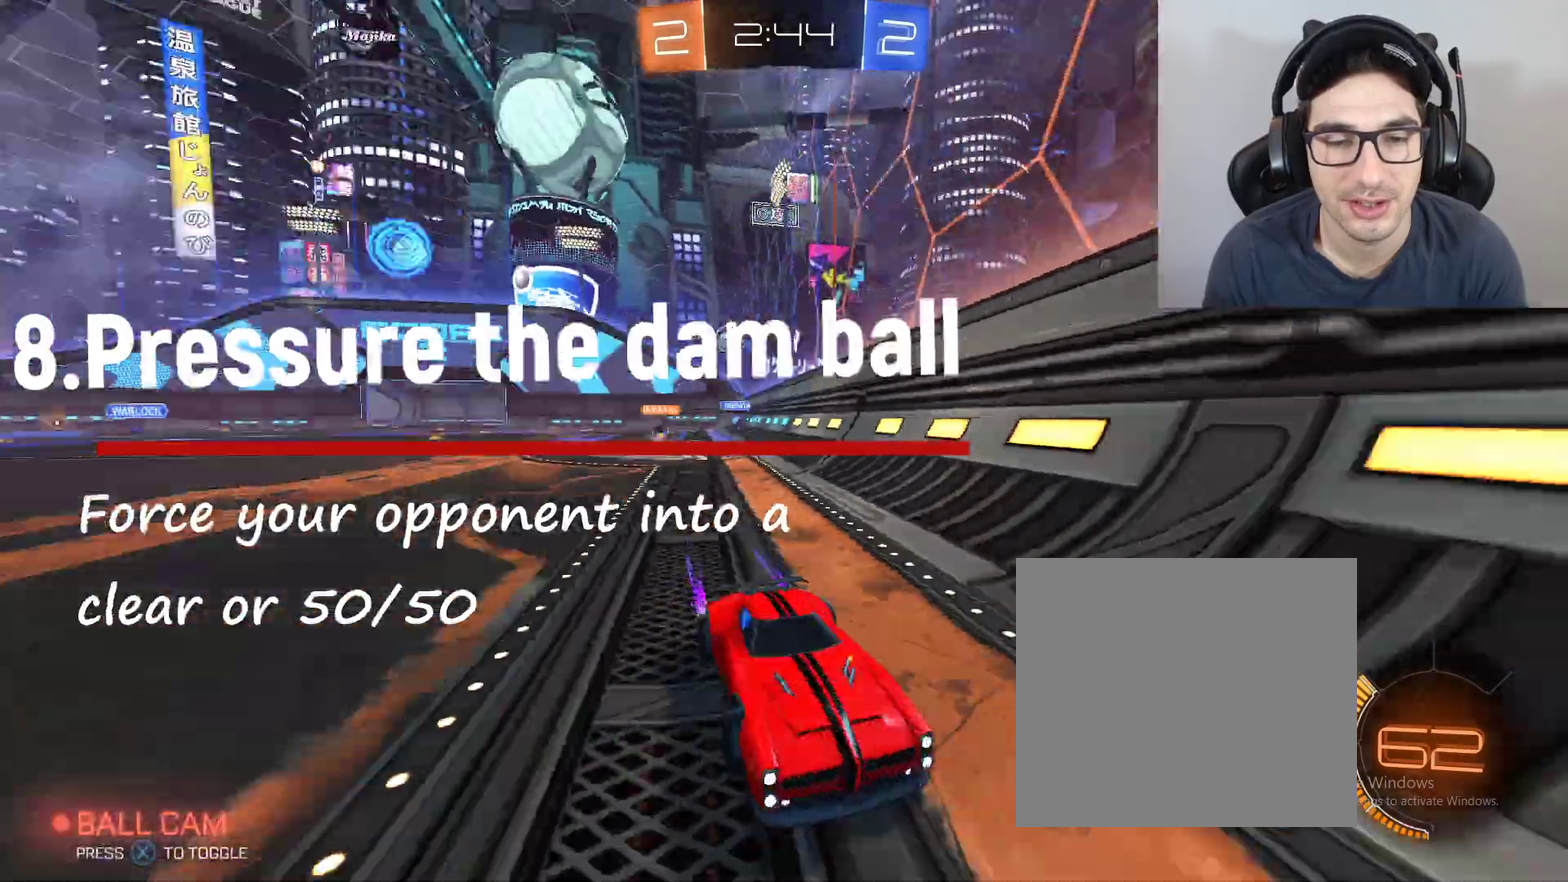
{"buttons": ["R2", "DPAD_LEFT"], "left_stick": "right", "right_stick": "center", "events": [[67, "left_stick", "right"], [501, "DPAD_LEFT", "down"]]}
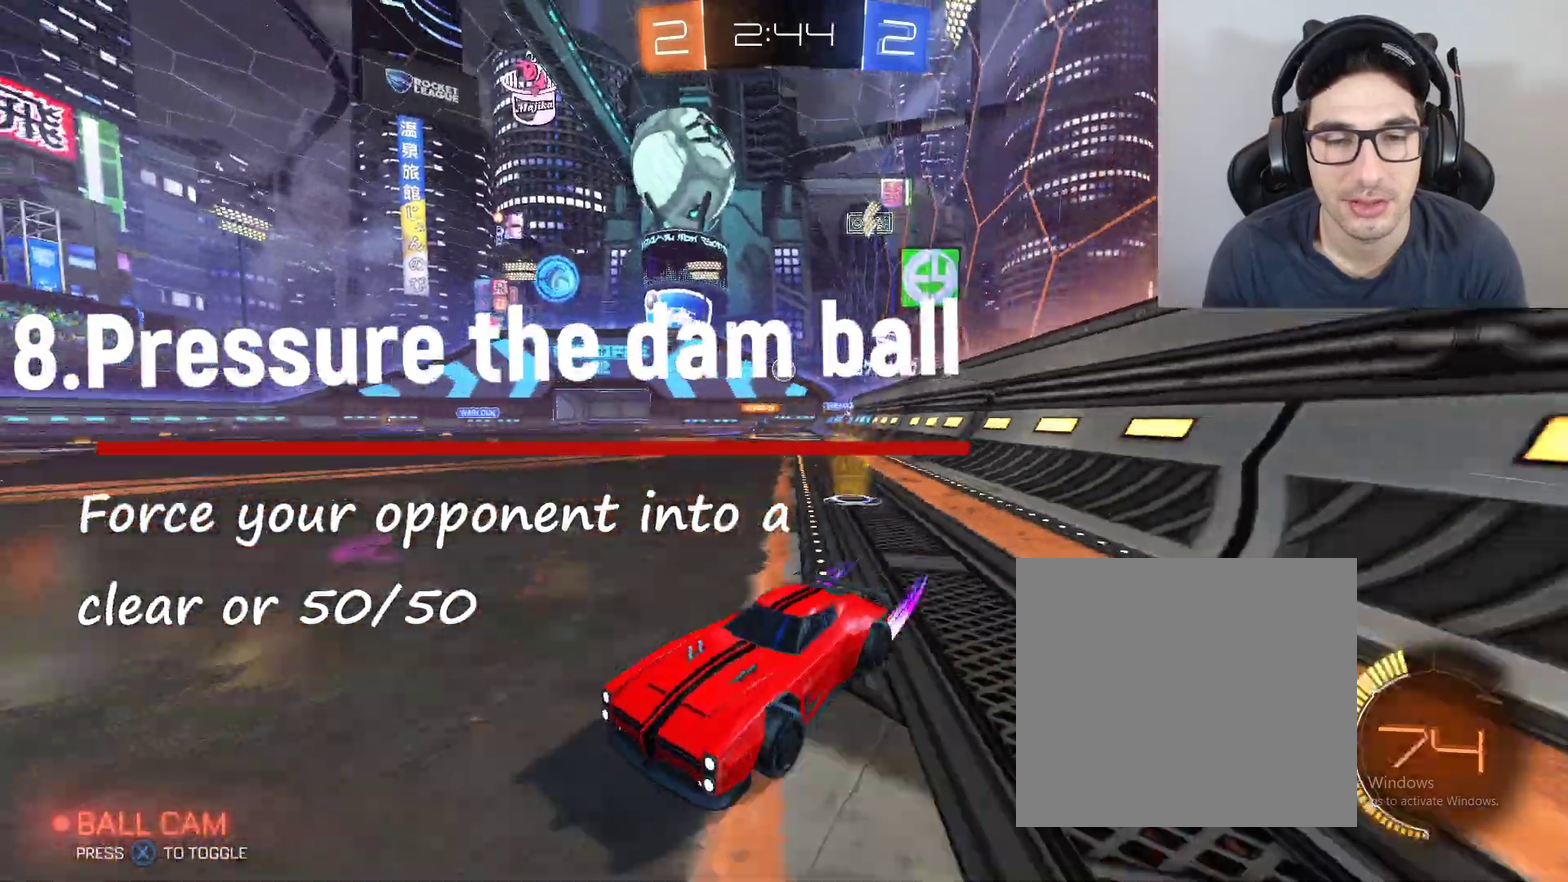
{"buttons": ["R2"], "left_stick": "left", "right_stick": "center", "events": [[167, "DPAD_LEFT", "up"], [334, "left_stick", "up-left"], [500, "left_stick", "left"]]}
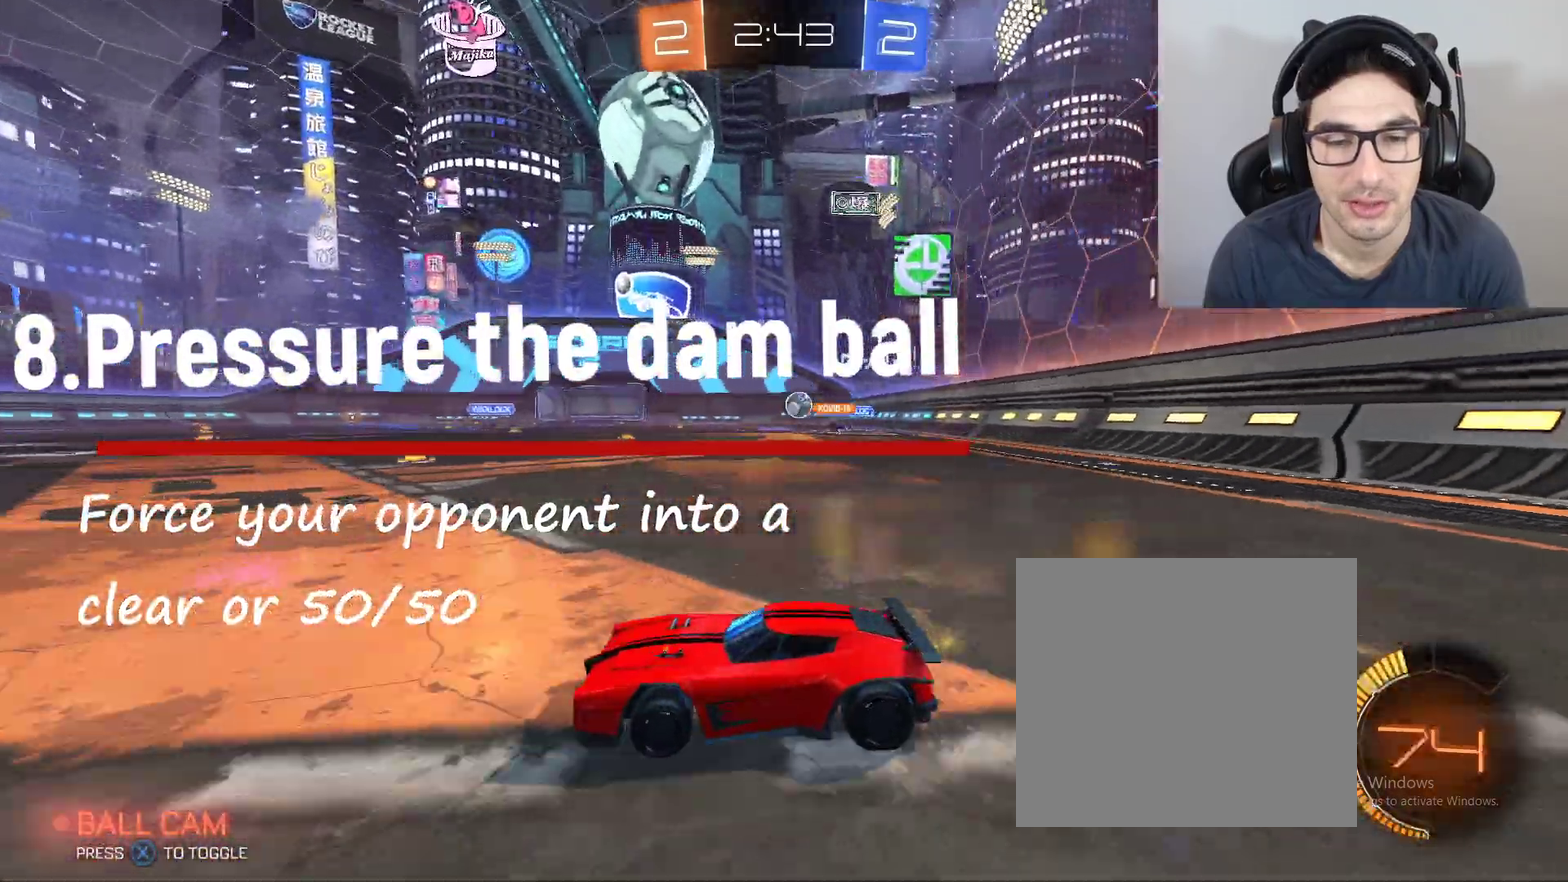
{"buttons": [], "left_stick": "up-left", "right_stick": "center", "events": [[234, "R2", "up"], [401, "left_stick", "up-left"]]}
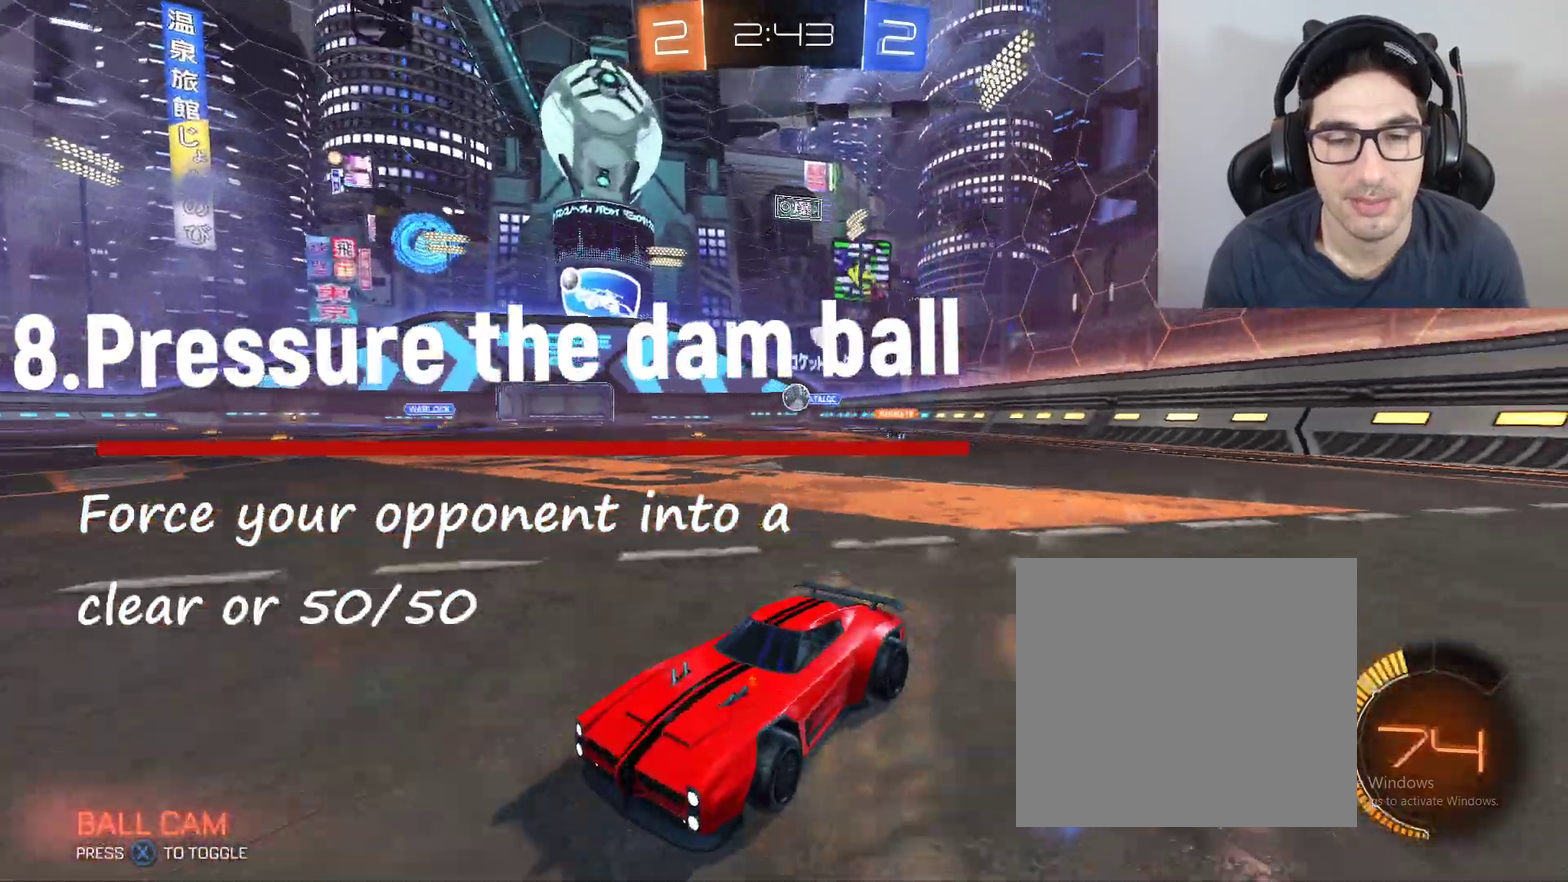
{"buttons": ["L2"], "left_stick": "right", "right_stick": "center", "events": [[167, "left_stick", "right"], [267, "DPAD_LEFT", "down"], [367, "DPAD_LEFT", "up"], [500, "L2", "down"]]}
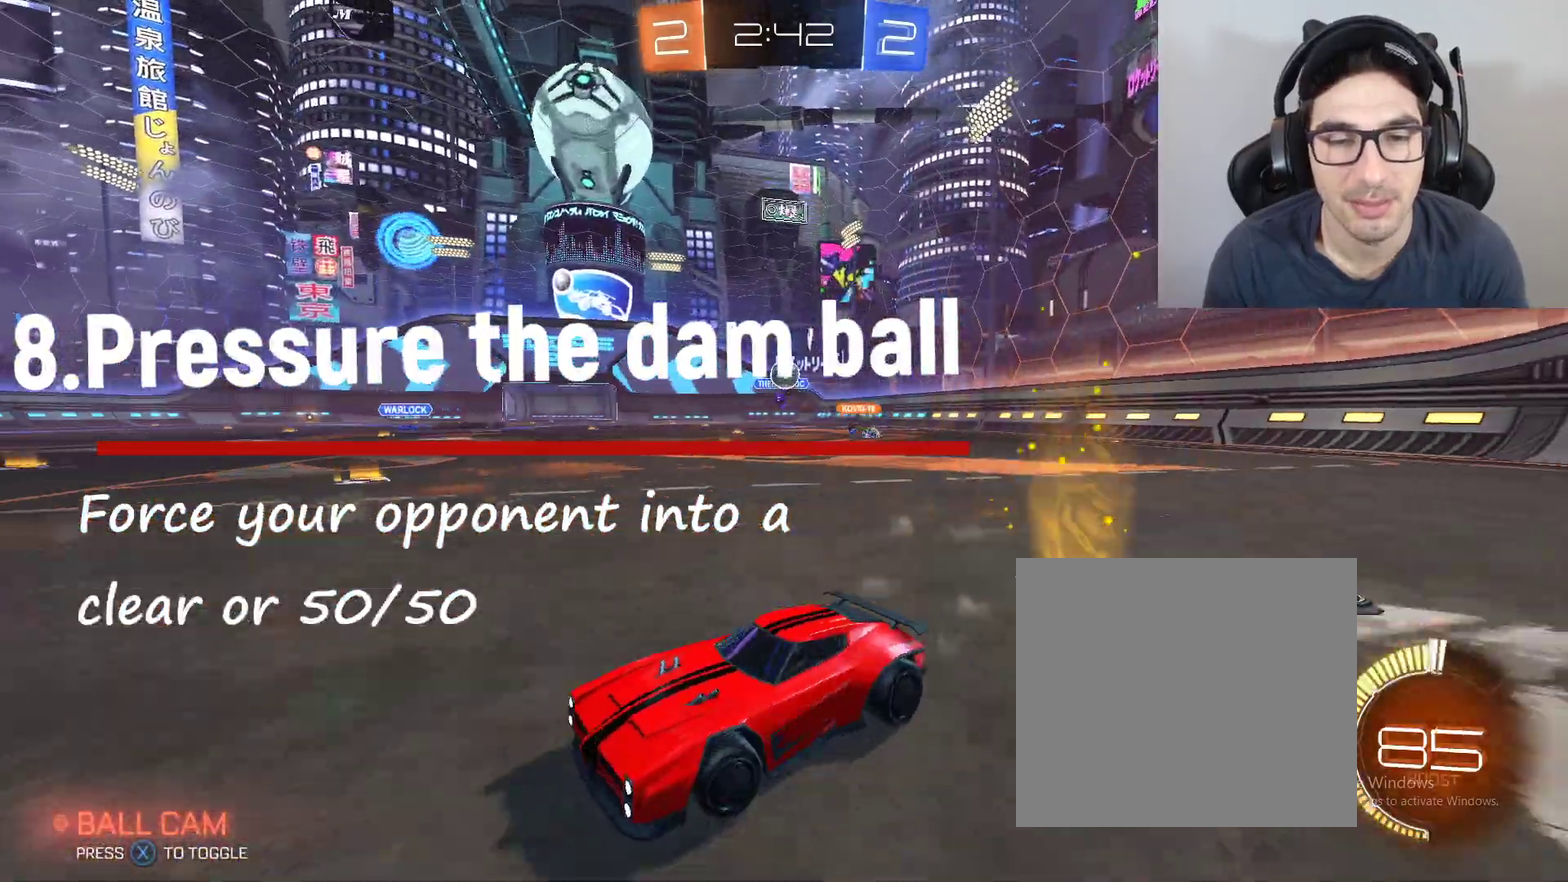
{"buttons": ["R2"], "left_stick": "right", "right_stick": "center", "events": [[134, "DPAD_LEFT", "down"], [201, "L2", "up"], [267, "DPAD_LEFT", "up"], [301, "R2", "down"]]}
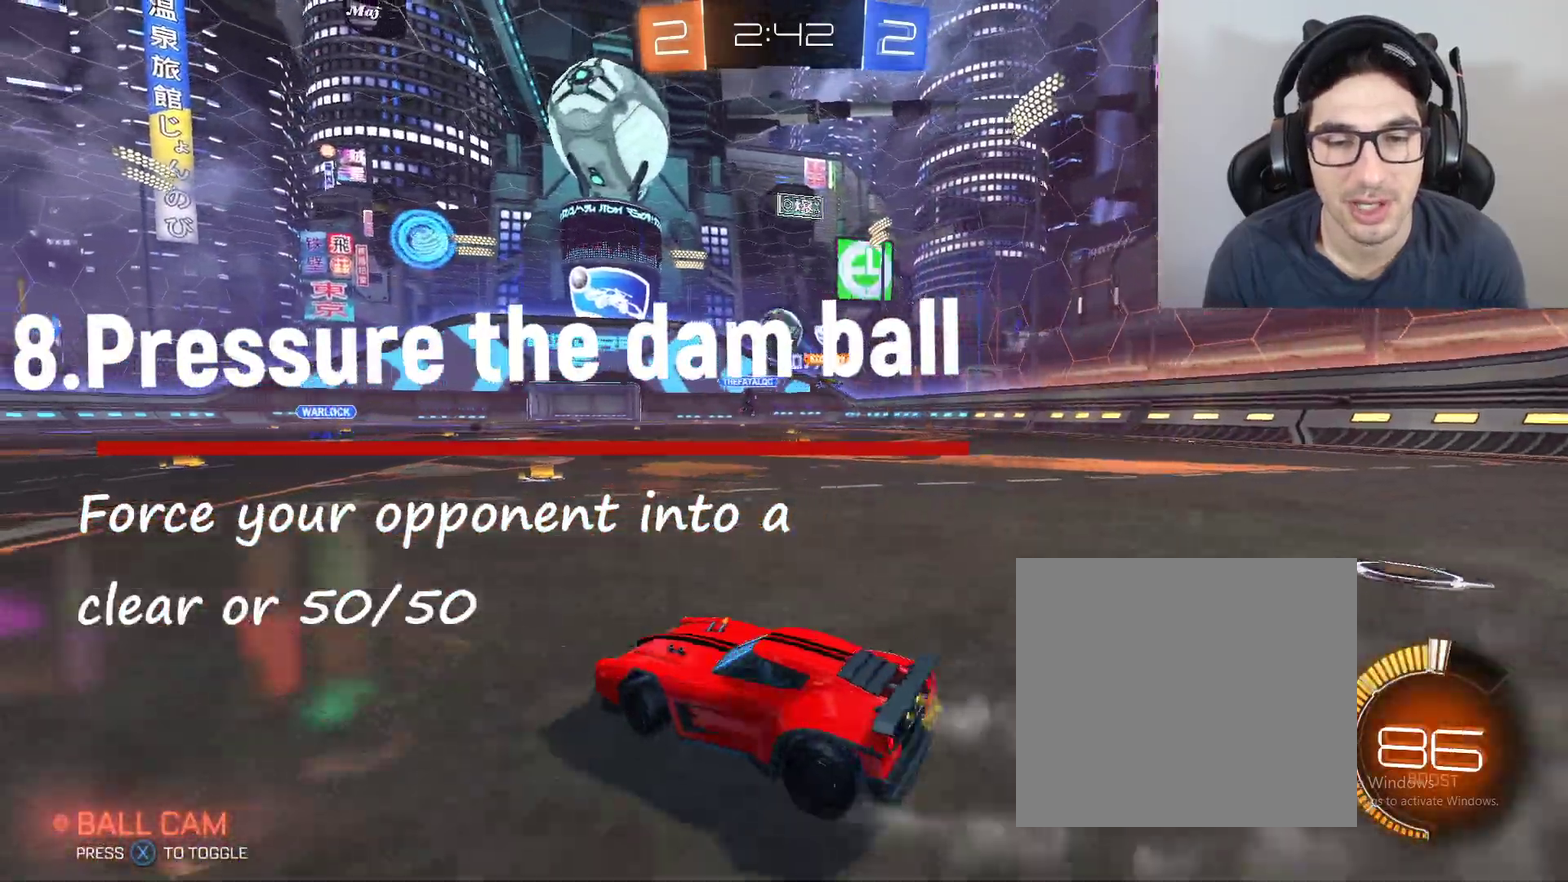
{"buttons": ["B", "R2"], "left_stick": "center", "right_stick": "center"}
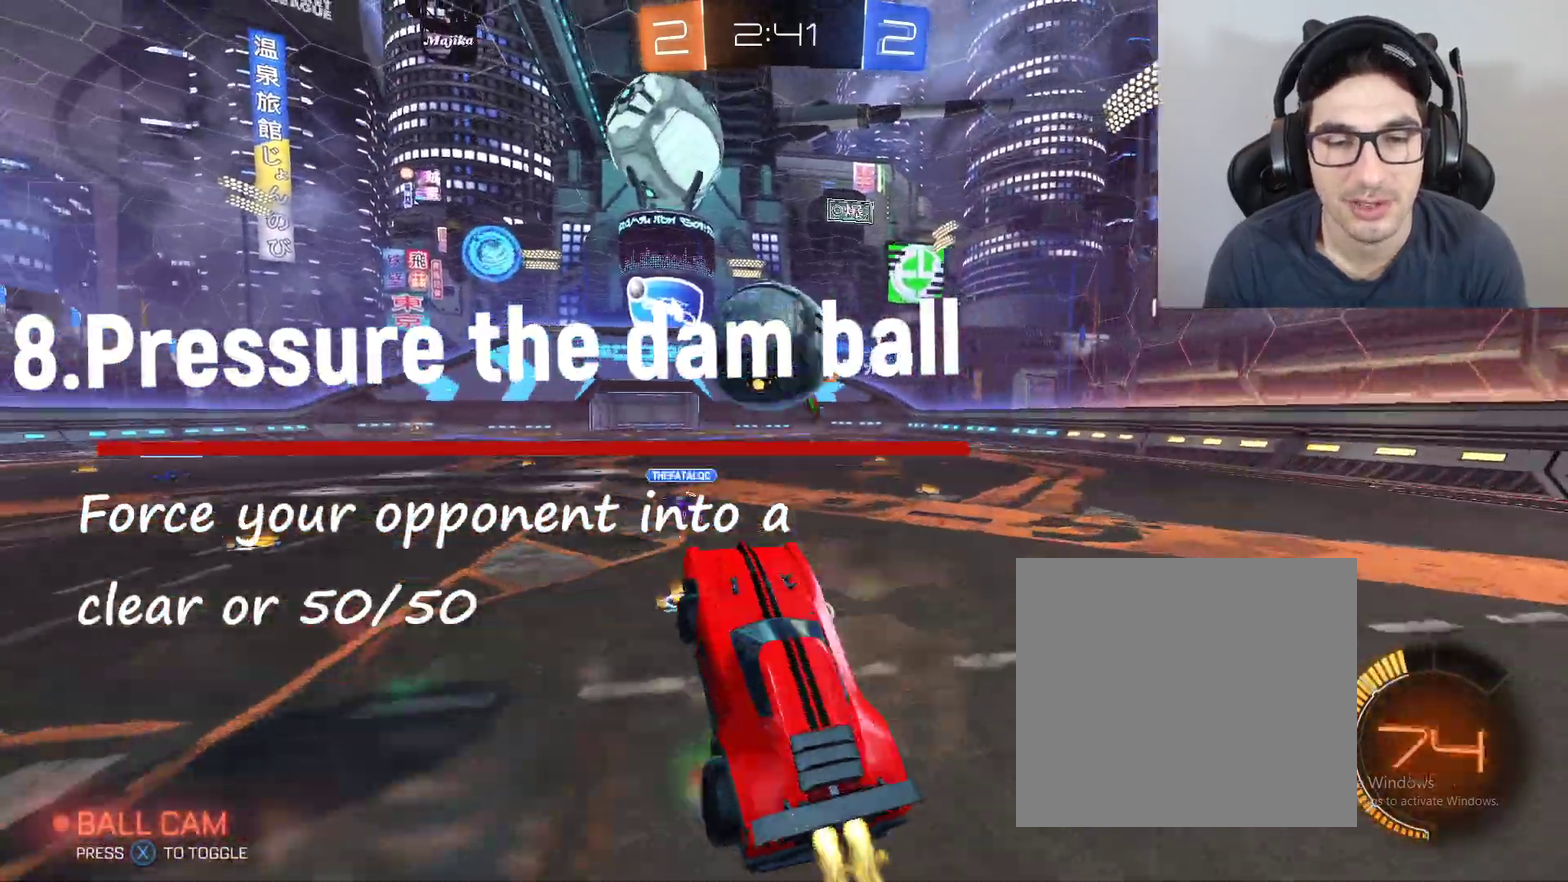
{"buttons": ["B", "R2"], "left_stick": "center", "right_stick": "center", "events": [[67, "left_stick", "left"], [134, "A", "down"], [167, "A", "up"], [267, "A", "down"], [367, "left_stick", "center"], [434, "A", "up"]]}
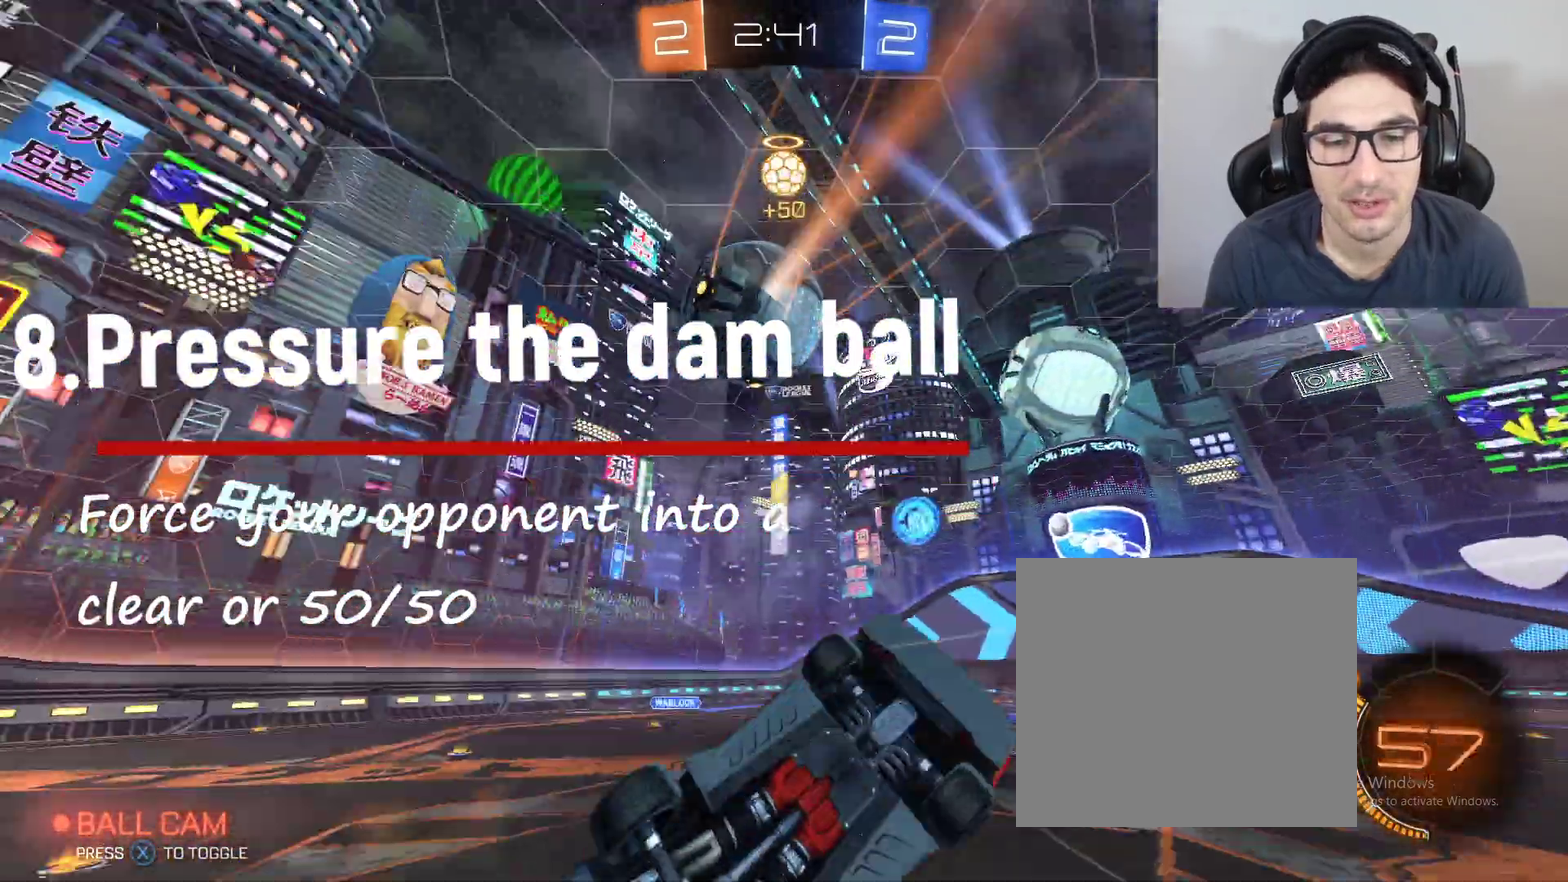
{"buttons": ["R2"], "left_stick": "center", "right_stick": "center", "events": [[33, "B", "up"], [100, "X", "down"], [234, "X", "up"], [367, "left_stick", "down-right"], [434, "left_stick", "center"]]}